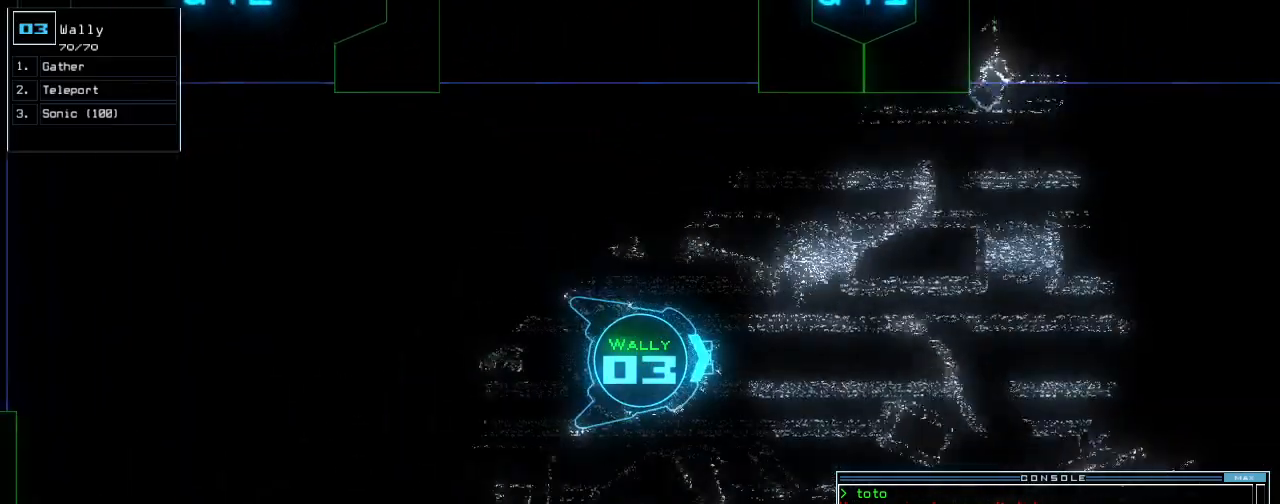
Gameplay with keyboard; each line is a JSON object with the keys held at the frame after it. "events" lists presses ("down") and releases ("up") of ".", "/", "0", "1", "2", "3", "4", "5", "6", "7", "8", "9", "a", "b", "backspace", "c", "caps_lock", "comma", "ctrl_l", "ctrl_r", "d", "down", "e", "equals", "escape", "f", "g", "h", "i", "j", "k", "l", "left", "m", "minus", "n", "o", "p", "q", "quote", "r", "return", "right", "s", "semicolon", "shift_l", "shift_r", "space", "t", "tab", "tilde", "u", "up", "v", "w", "x", "y" and "z" between this image and that frame as [ms after this image, input, new state], when the widget could be followed in between. No other keys are recorded. Mouse input is not recorded.
{"keys": ["right", "up"], "events": [[500, "right", "down"]]}
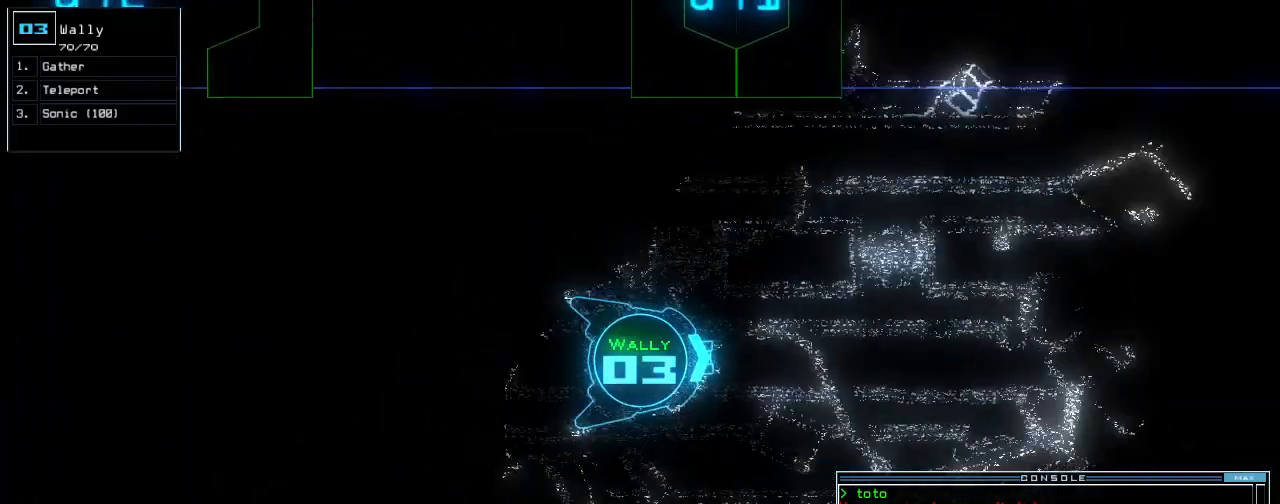
{"keys": ["left", "up"], "events": [[60, "right", "up"], [420, "left", "down"]]}
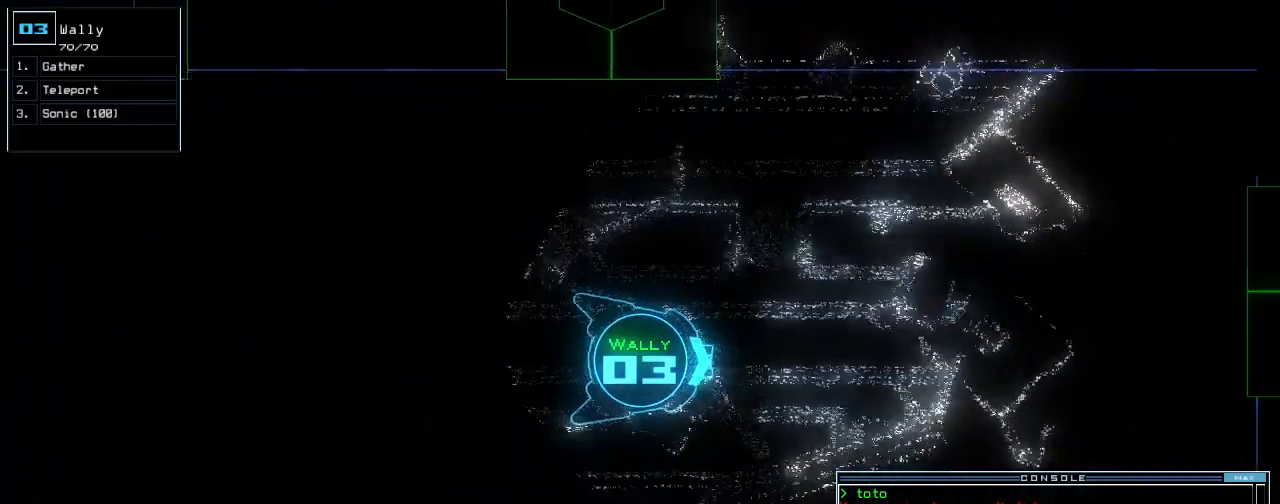
{"keys": ["up"], "events": [[20, "left", "up"]]}
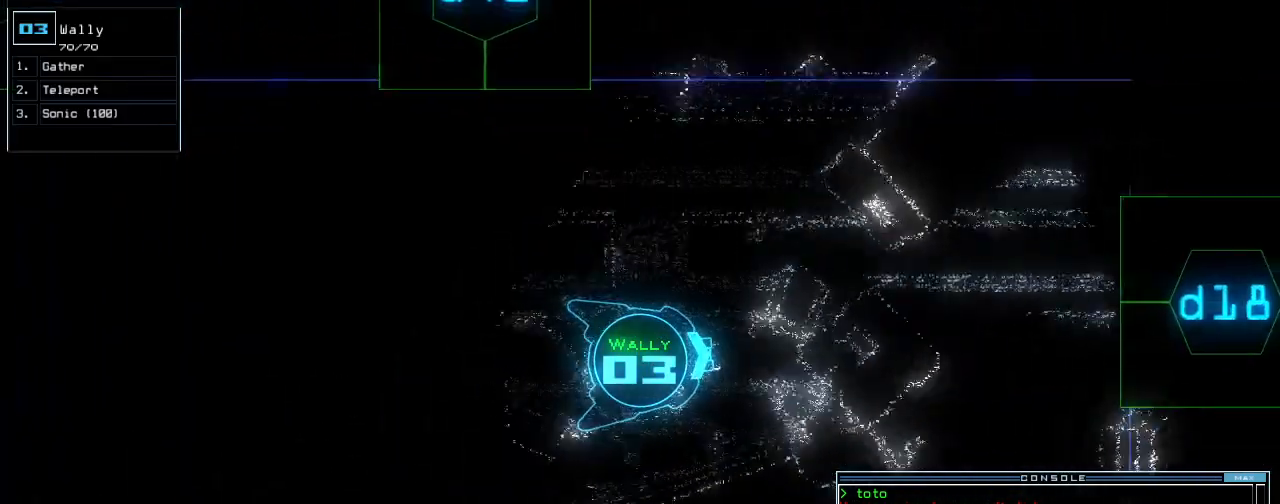
{"keys": ["1", "up"], "events": [[240, "d", "down"], [320, "d", "up"], [460, "1", "down"]]}
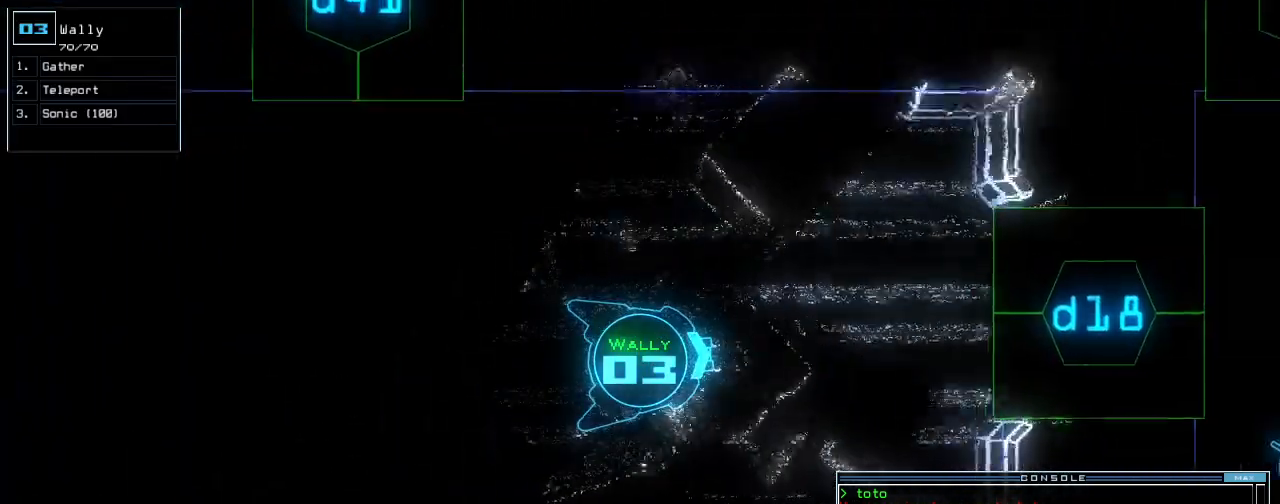
{"keys": ["8", "up"], "events": [[40, "1", "up"], [480, "8", "down"]]}
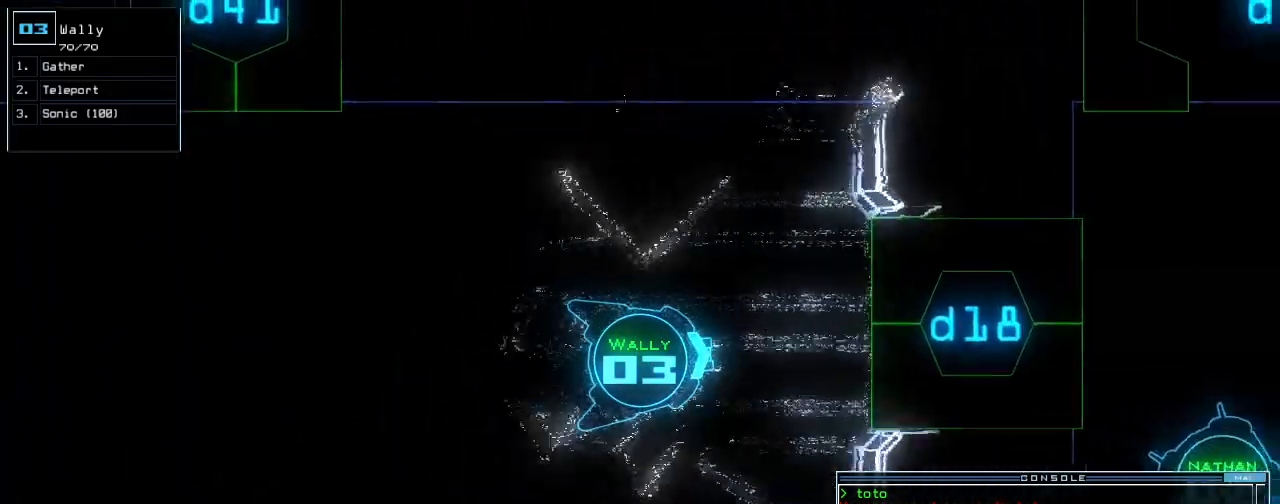
{"keys": ["return", "up"], "events": [[60, "8", "up"], [500, "return", "down"]]}
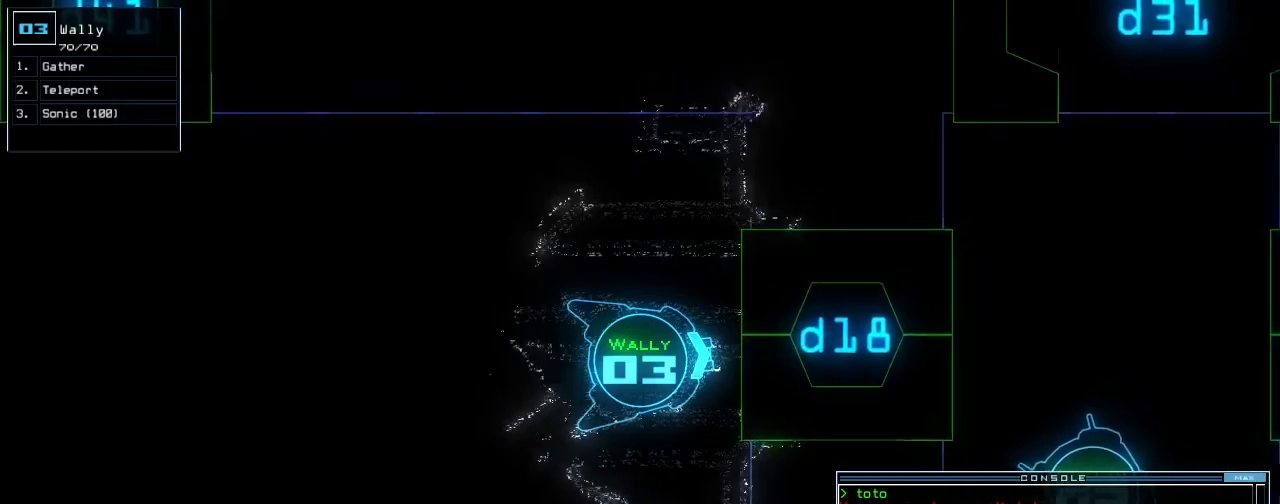
{"keys": ["up"], "events": [[80, "return", "up"]]}
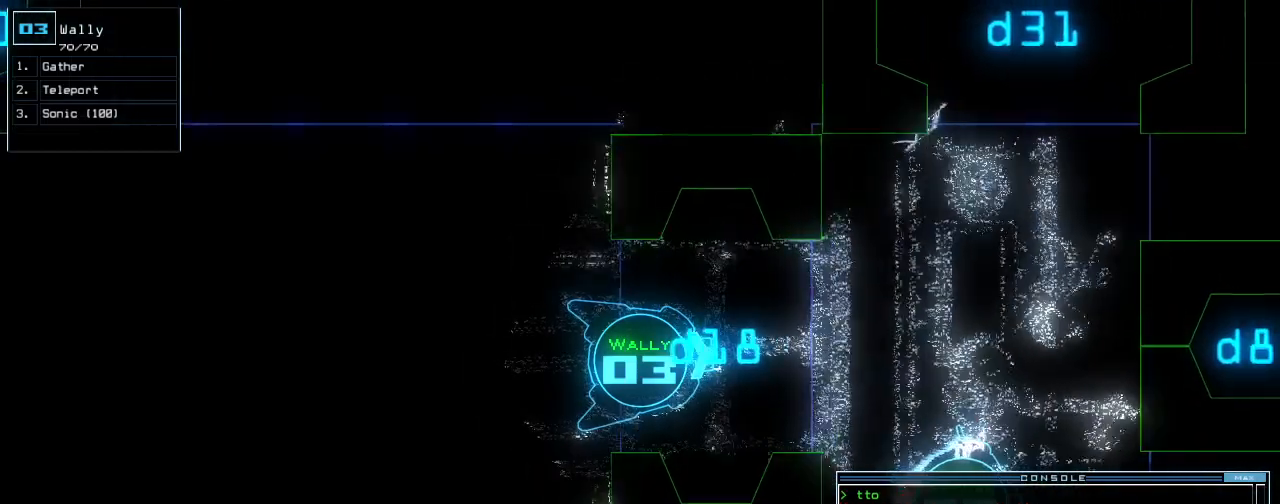
{"keys": ["up"], "events": [[120, "right", "down"], [180, "right", "up"]]}
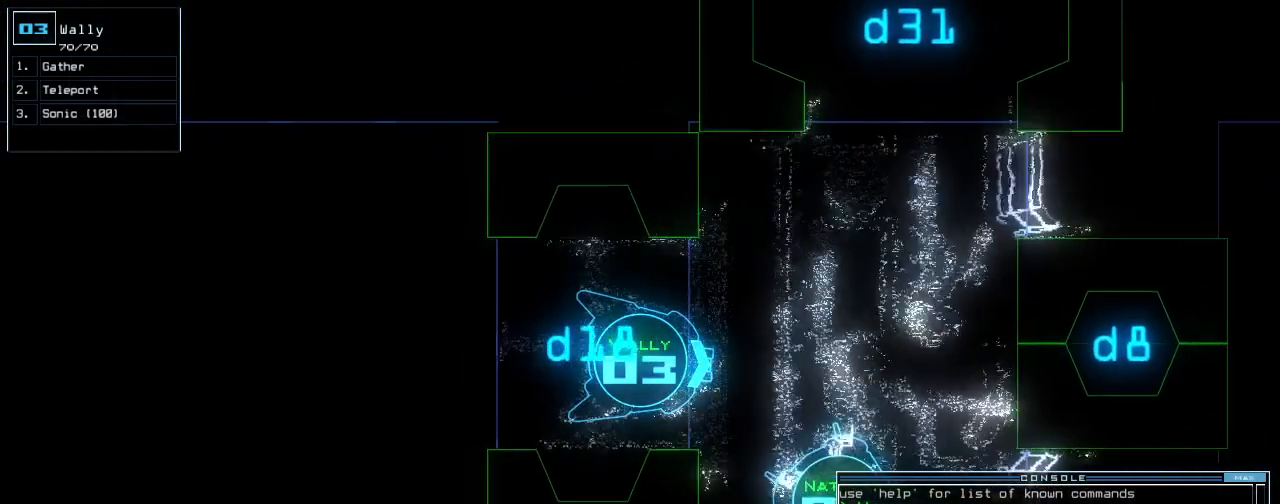
{"keys": ["up"], "events": [[80, "left", "down"], [160, "left", "up"], [260, "c", "down"], [300, "c", "up"], [360, "c", "down"], [440, "c", "up"]]}
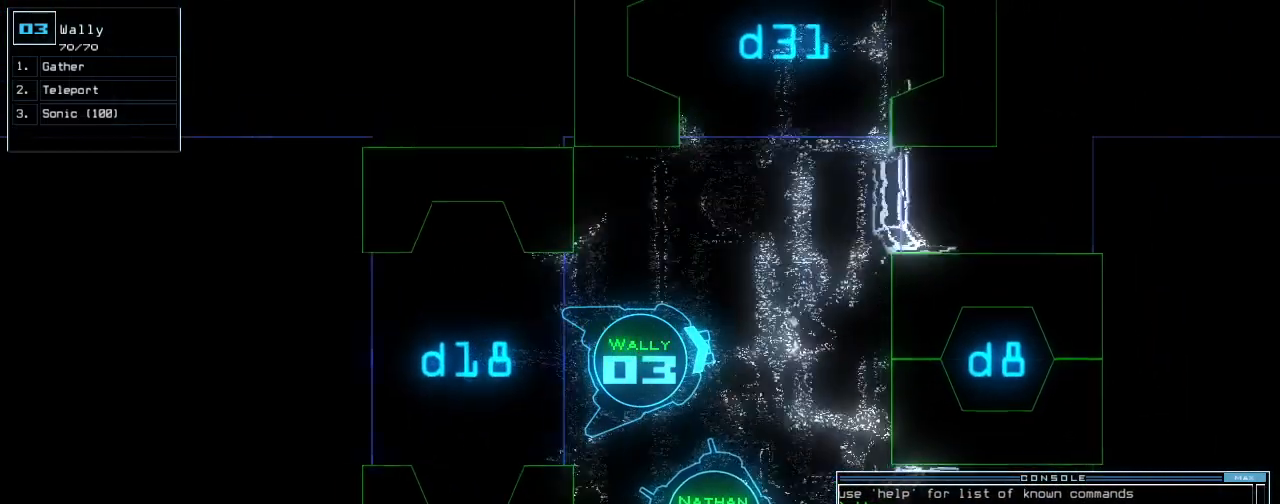
{"keys": [], "events": [[120, "return", "down"], [180, "space", "down"], [220, "return", "up"], [240, "up", "up"], [280, "space", "up"]]}